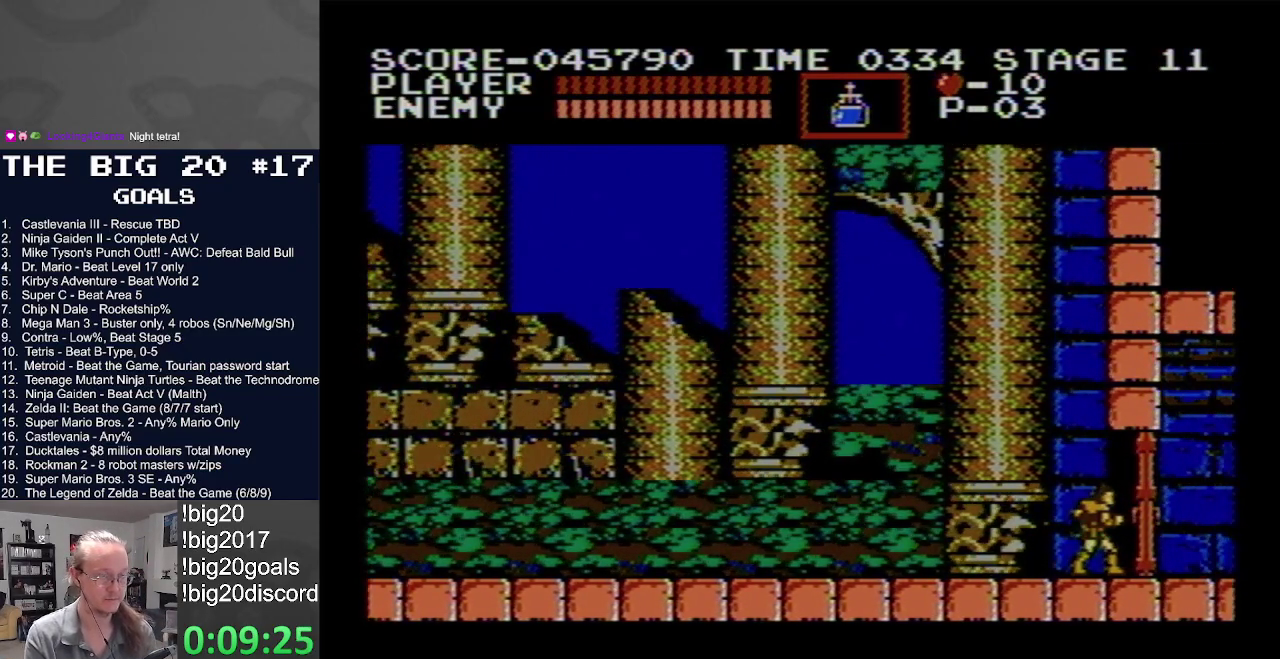
Gameplay with a controller (Nintendo layout); each line is a JSON object with the inputs held at the frame after it. "events" lists button and stick changes between this image and that frame as [ms after this image, input, new state], when the widget could be followed in between. Not read: L3 R3.
{"buttons": ["DPAD_RIGHT"], "events": []}
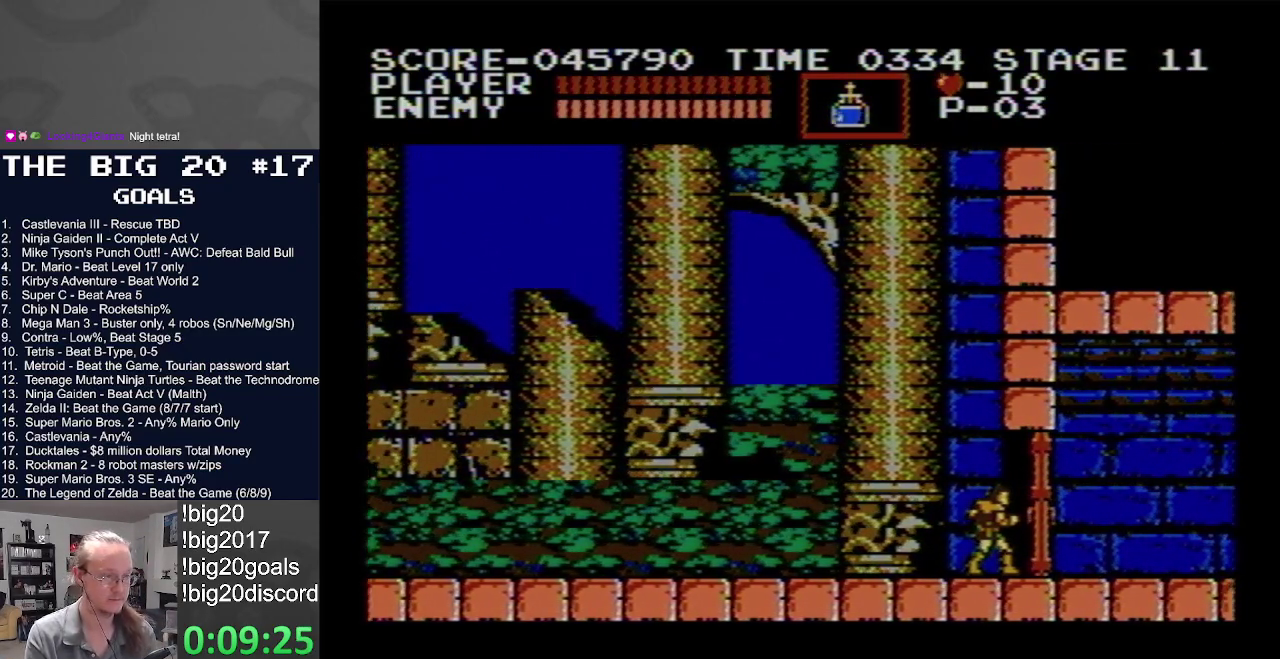
{"buttons": ["DPAD_RIGHT"], "events": []}
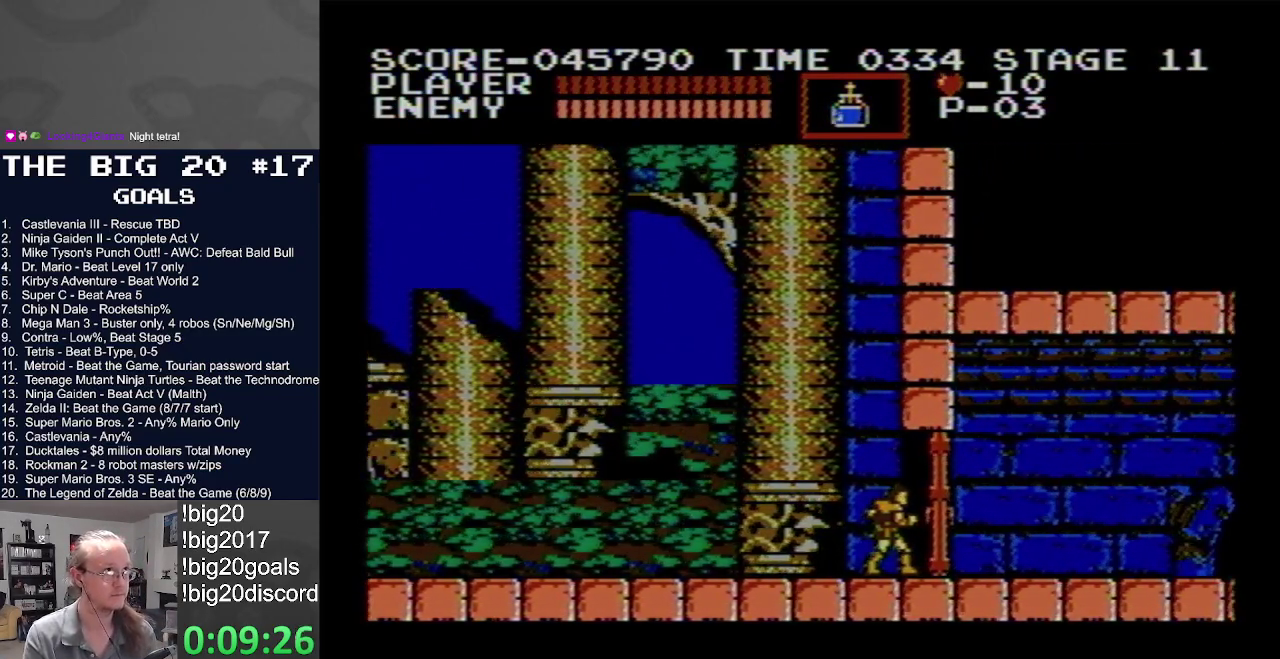
{"buttons": ["DPAD_RIGHT"], "events": [[33, "DPAD_UP", "down"], [267, "DPAD_UP", "up"]]}
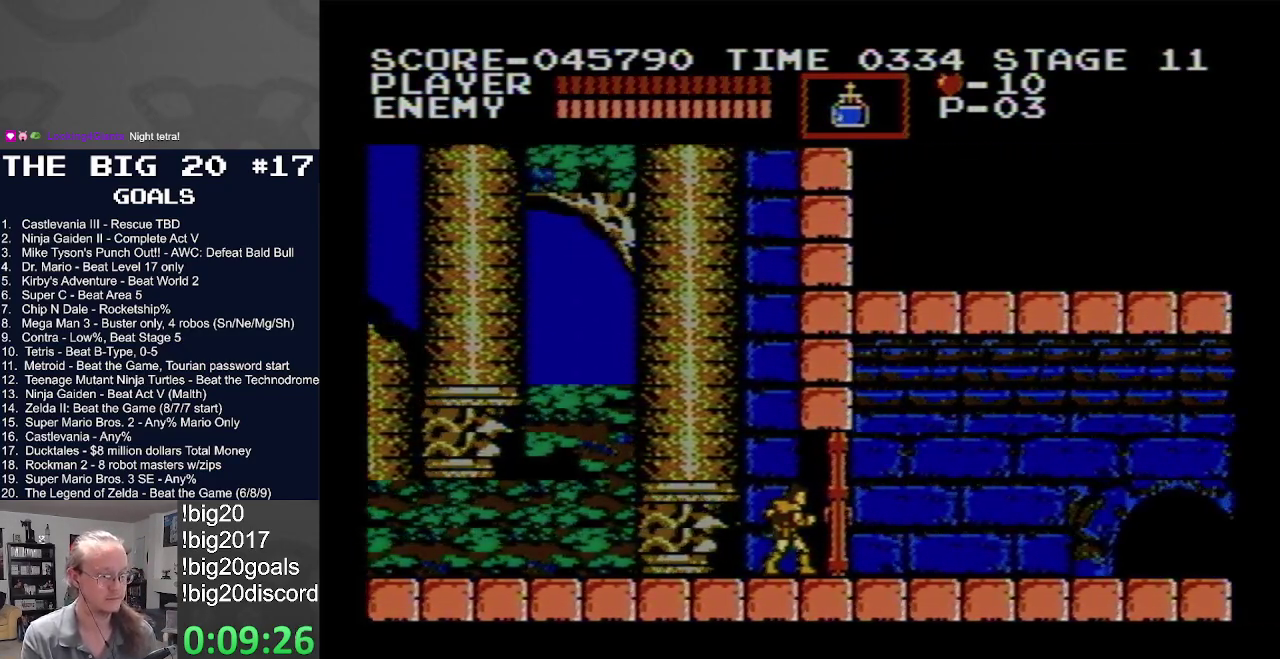
{"buttons": ["DPAD_RIGHT"], "events": []}
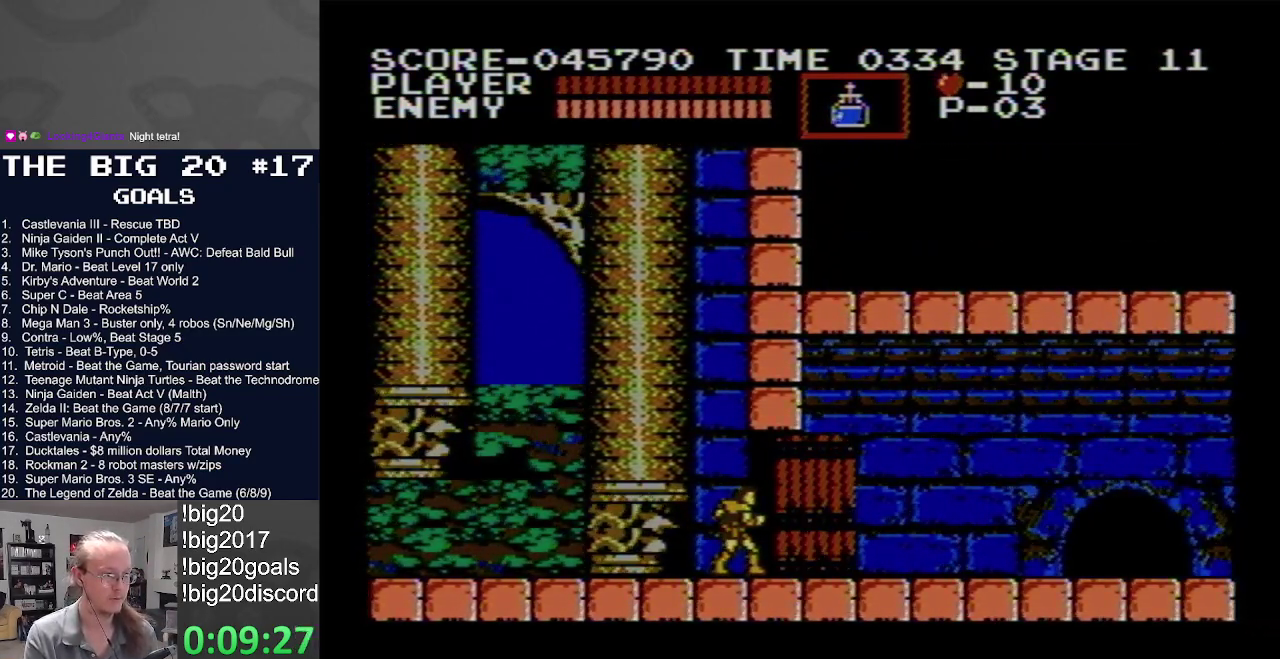
{"buttons": ["DPAD_RIGHT"], "events": []}
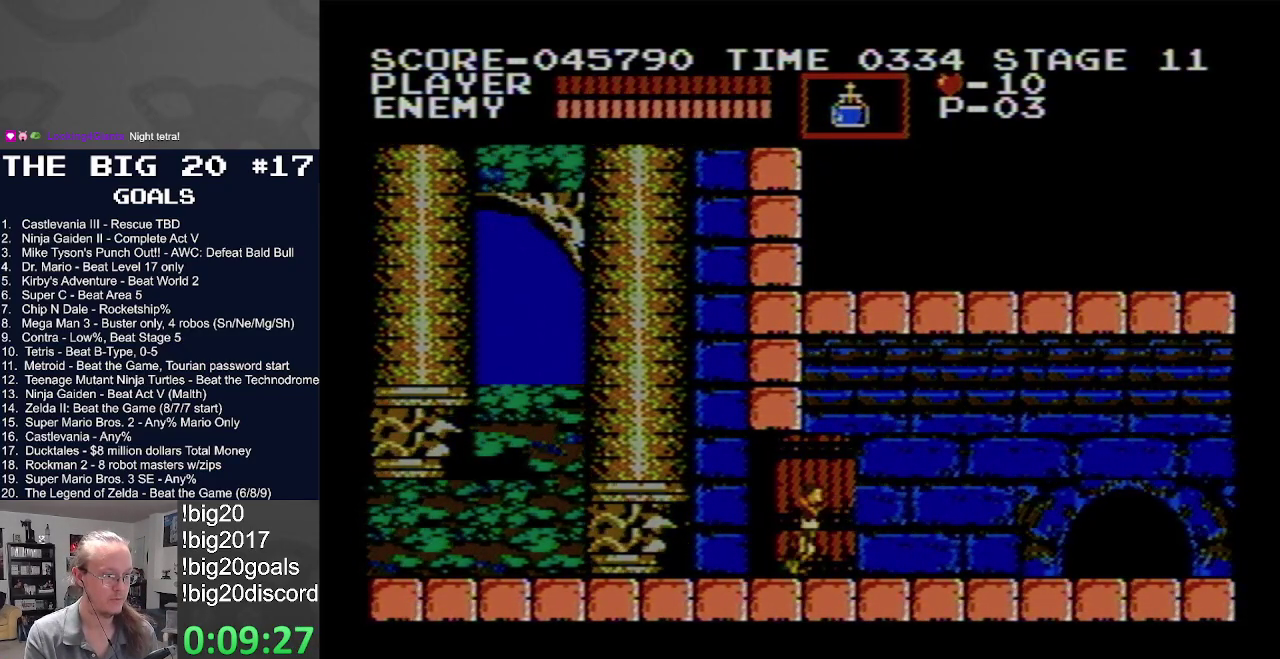
{"buttons": ["DPAD_RIGHT"], "events": []}
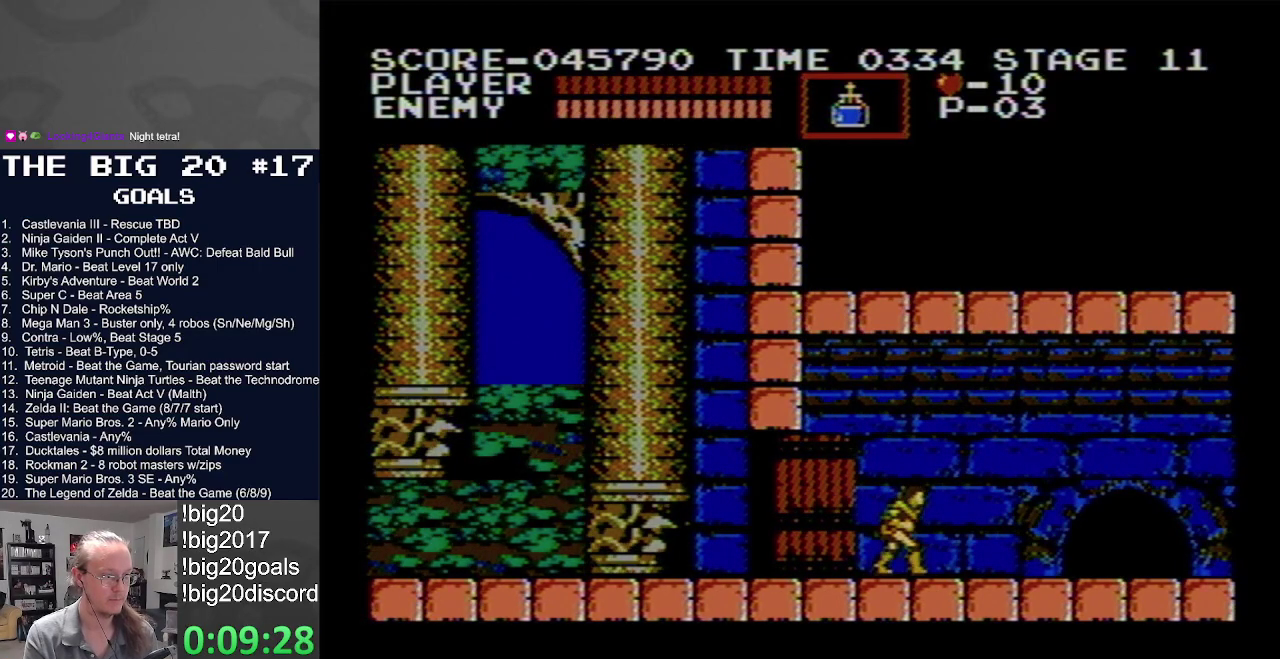
{"buttons": ["DPAD_RIGHT"], "events": []}
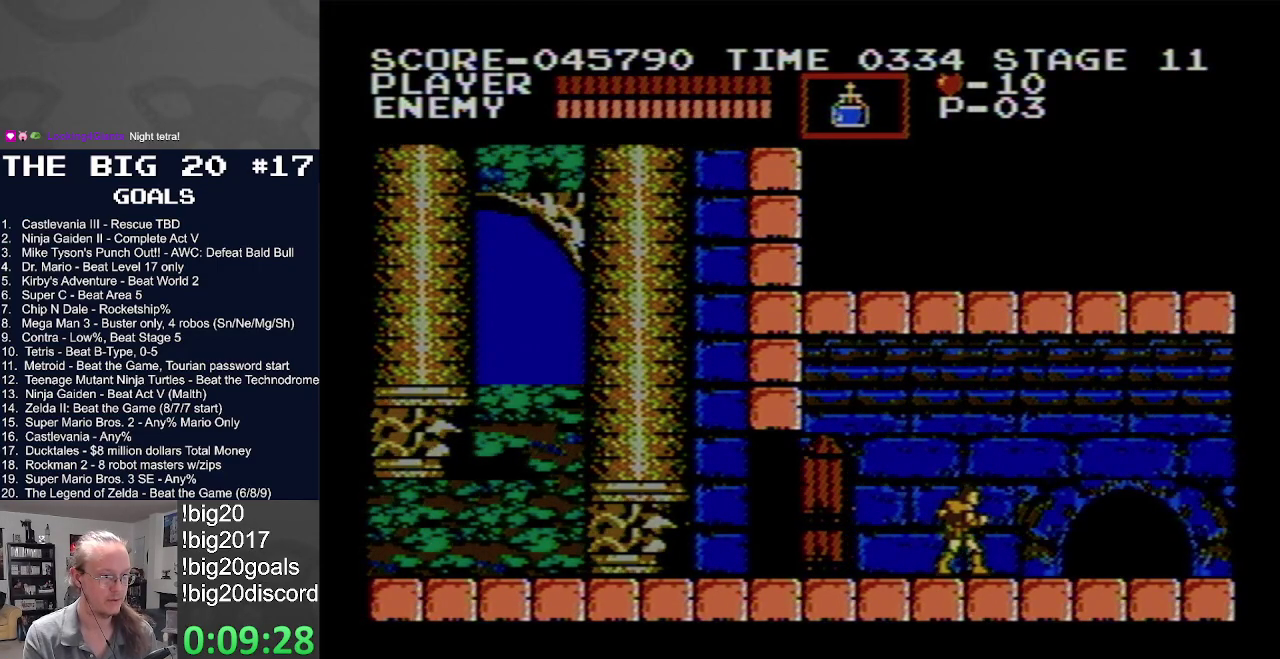
{"buttons": ["DPAD_RIGHT"], "events": []}
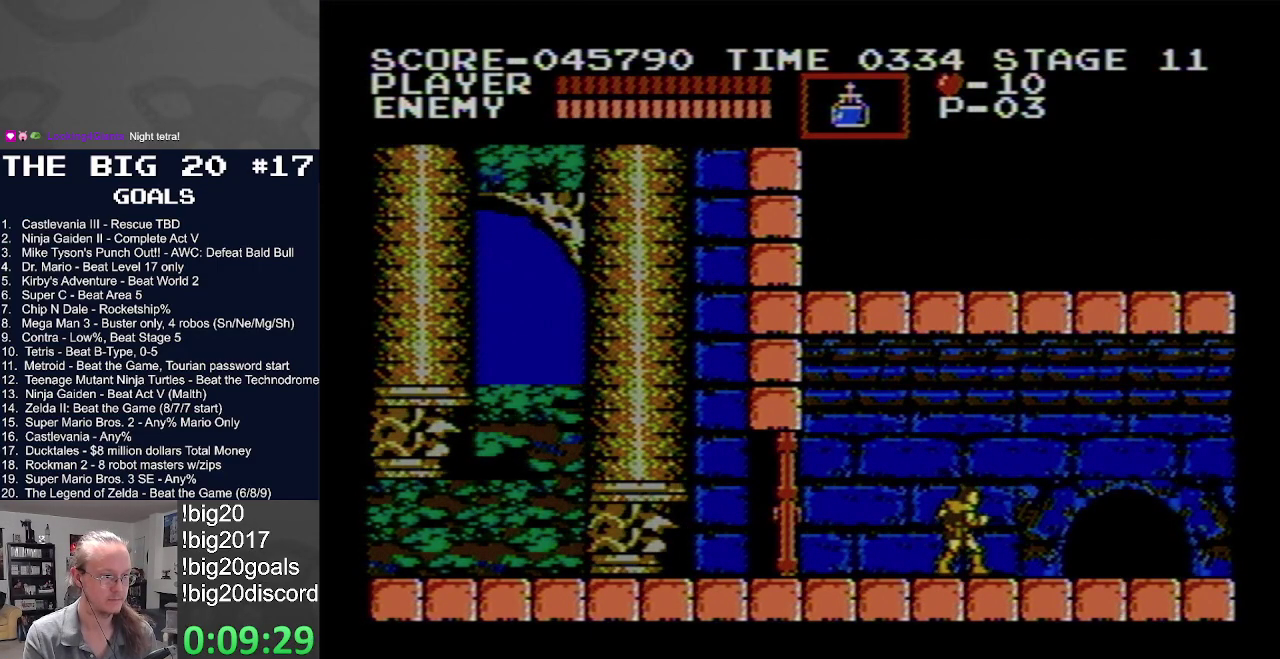
{"buttons": ["DPAD_RIGHT"], "events": []}
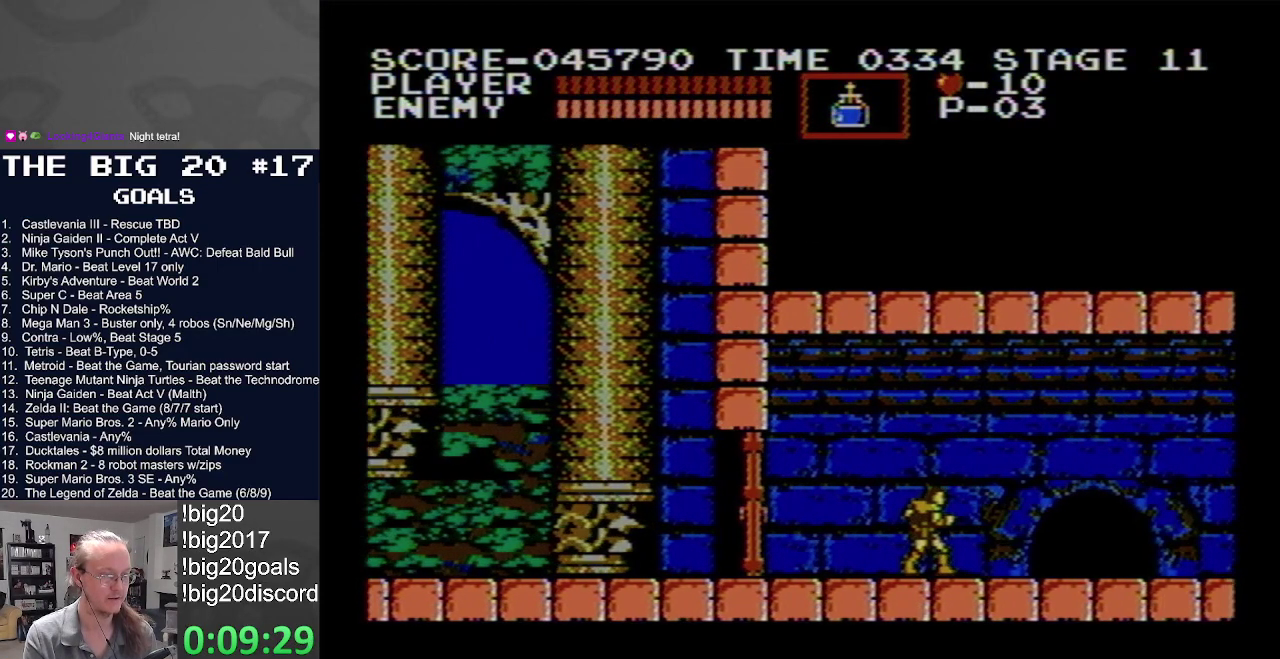
{"buttons": ["DPAD_RIGHT"], "events": []}
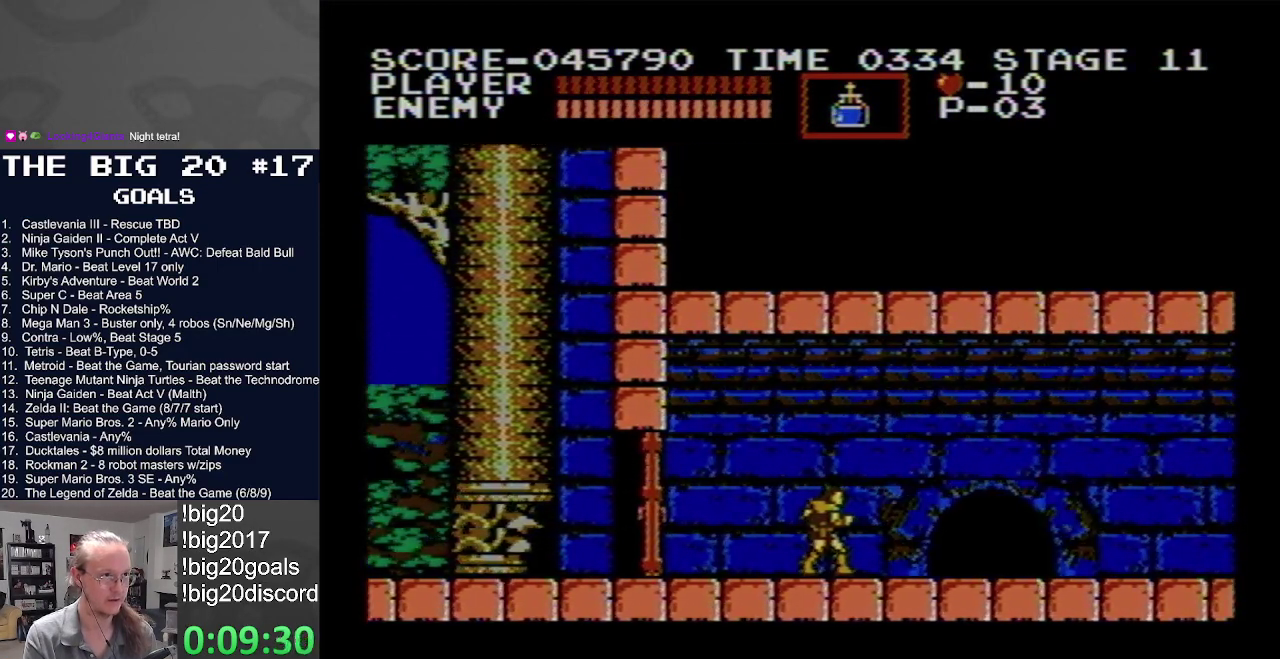
{"buttons": ["DPAD_RIGHT"], "events": []}
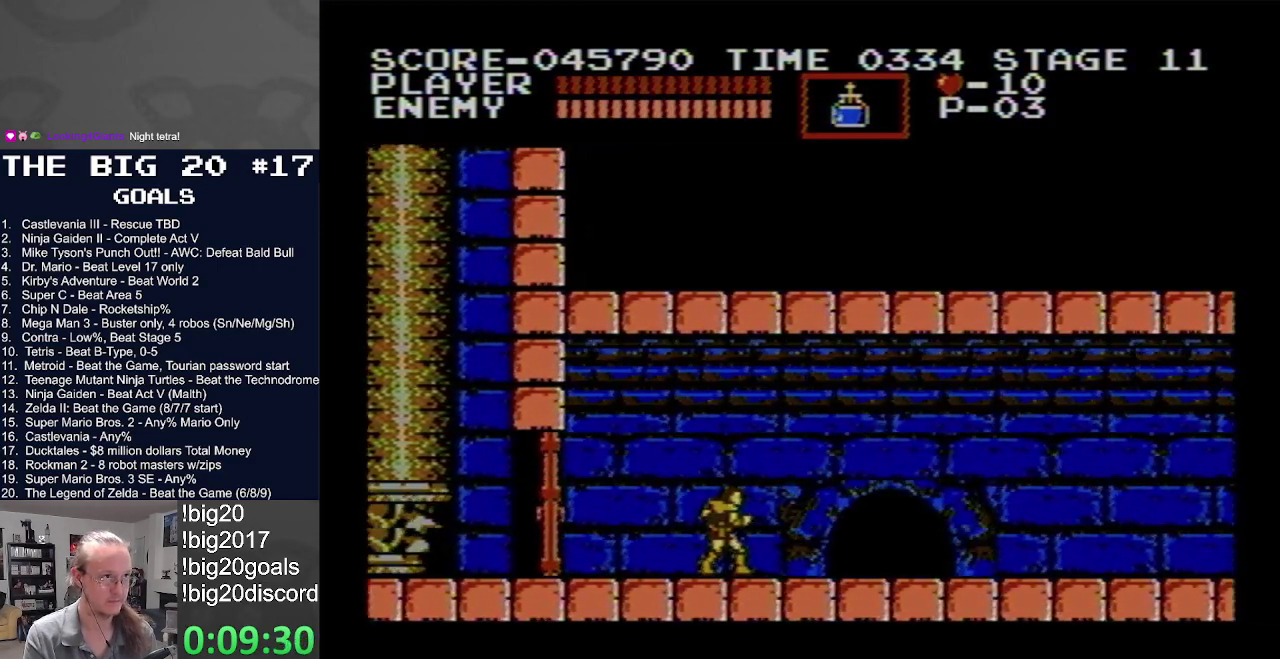
{"buttons": ["DPAD_RIGHT"], "events": []}
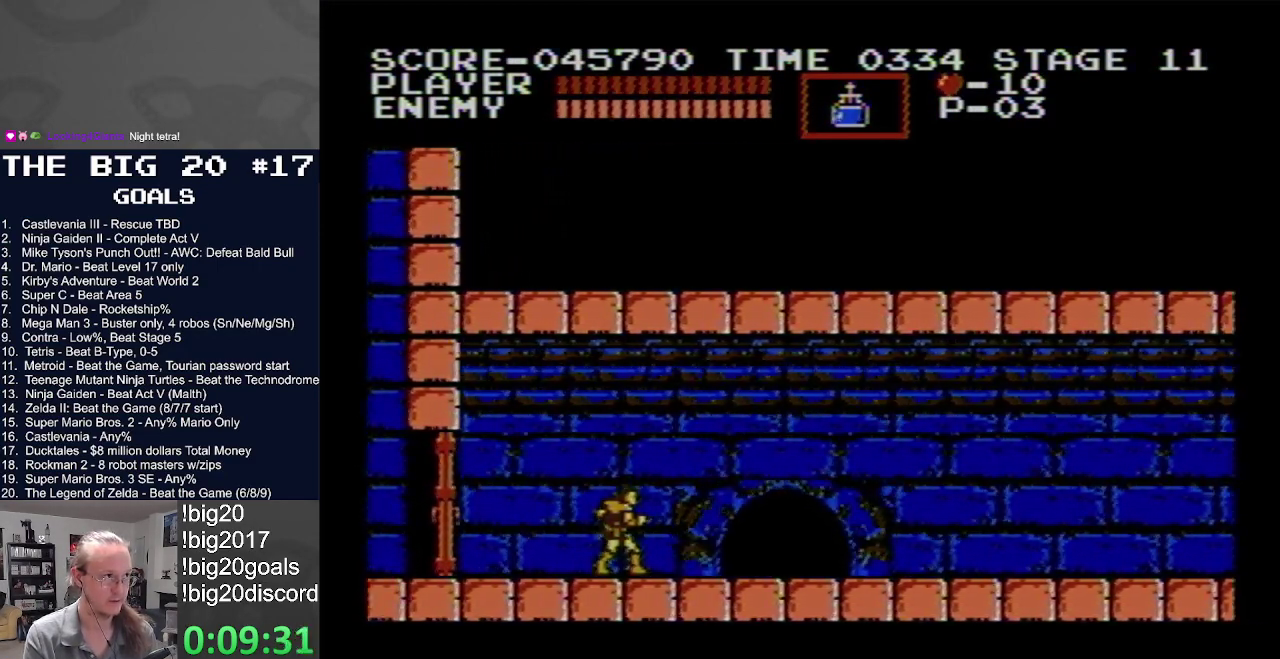
{"buttons": ["DPAD_RIGHT"], "events": []}
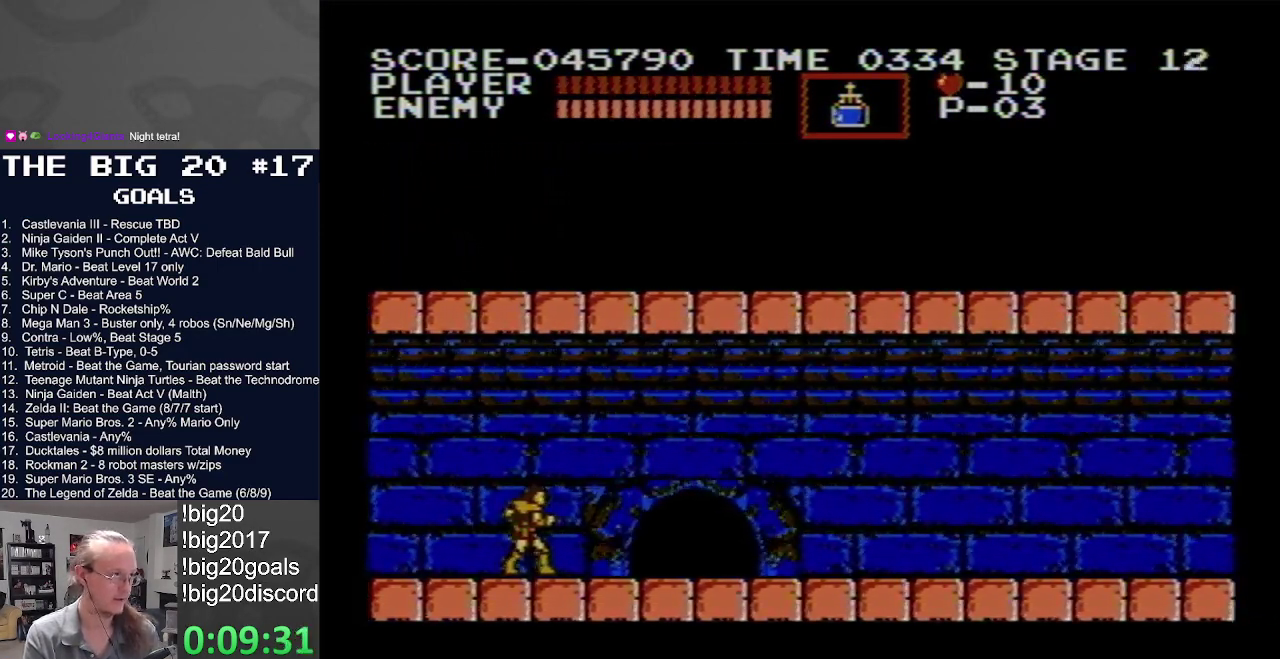
{"buttons": ["DPAD_RIGHT"], "events": []}
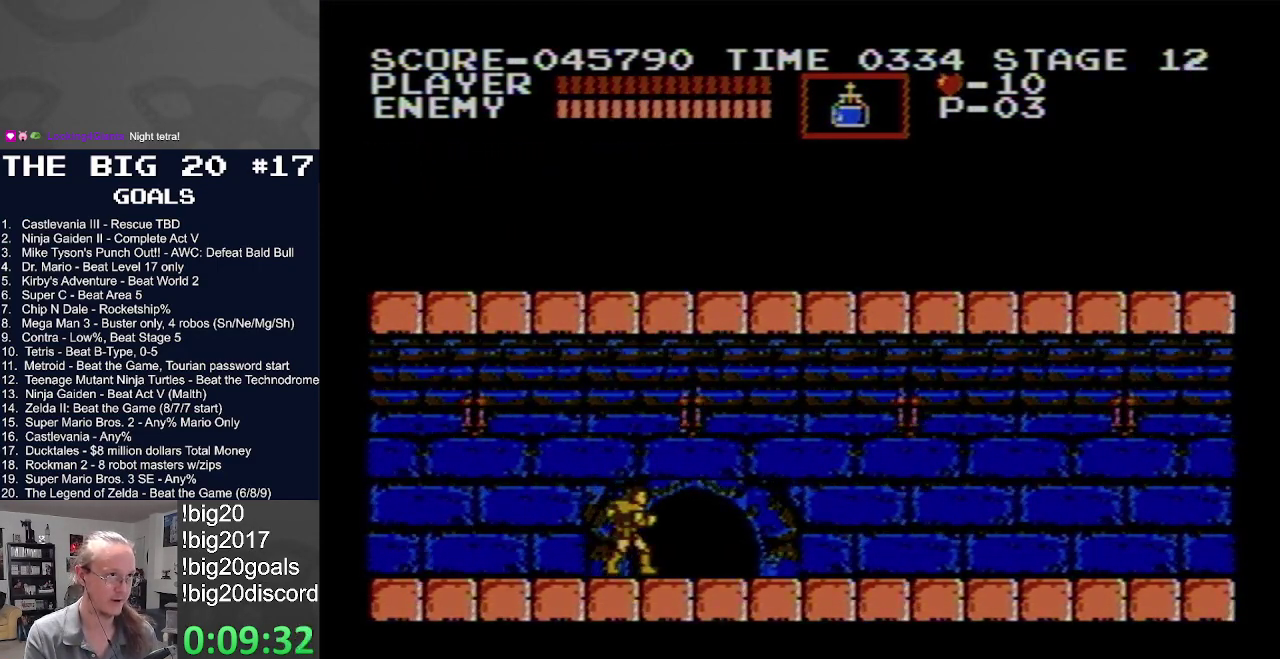
{"buttons": ["DPAD_RIGHT"], "events": []}
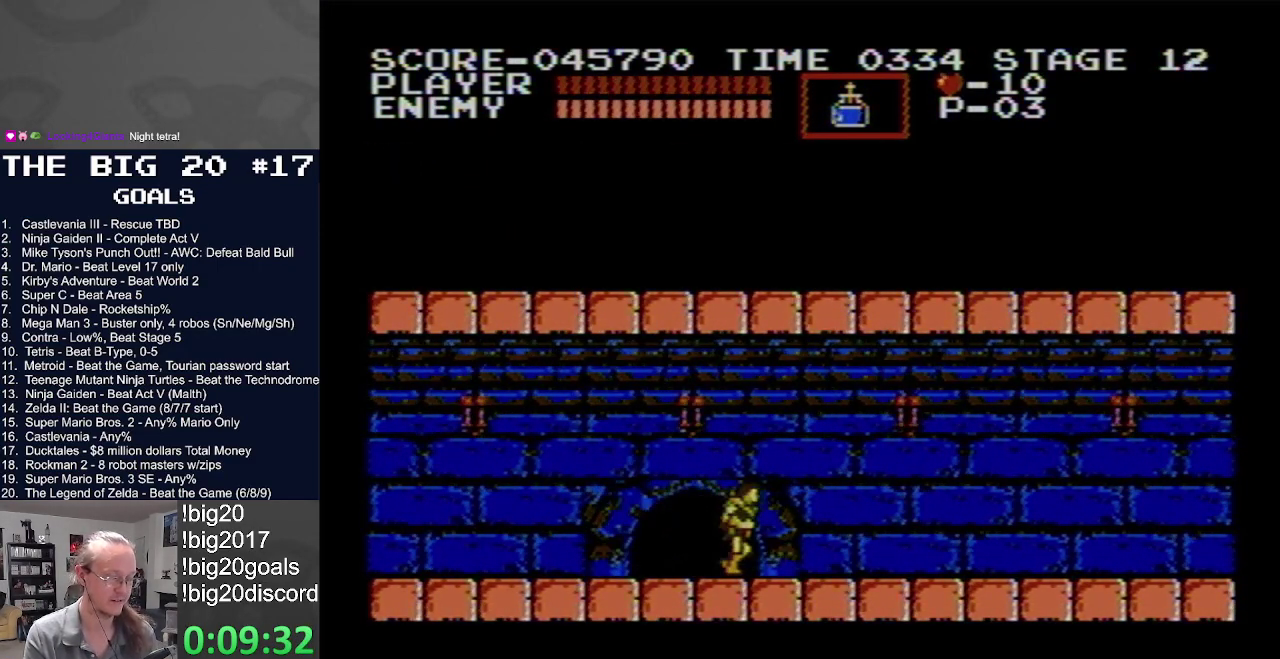
{"buttons": ["DPAD_RIGHT"], "events": []}
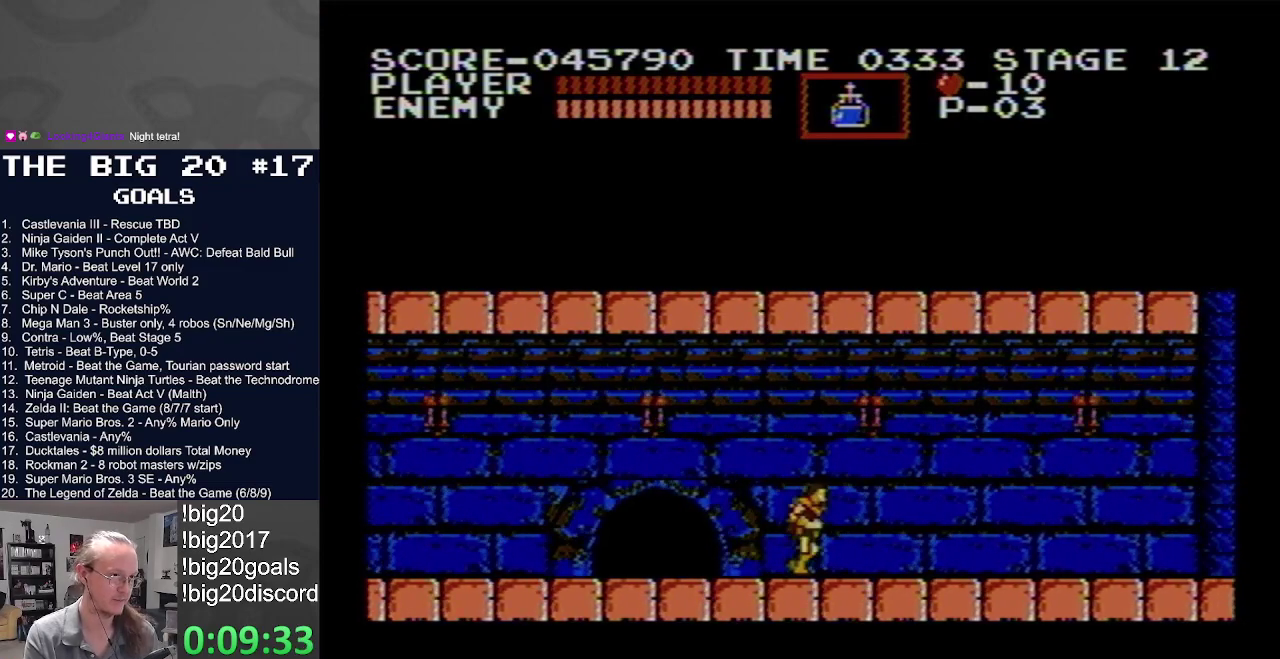
{"buttons": ["DPAD_RIGHT"], "events": []}
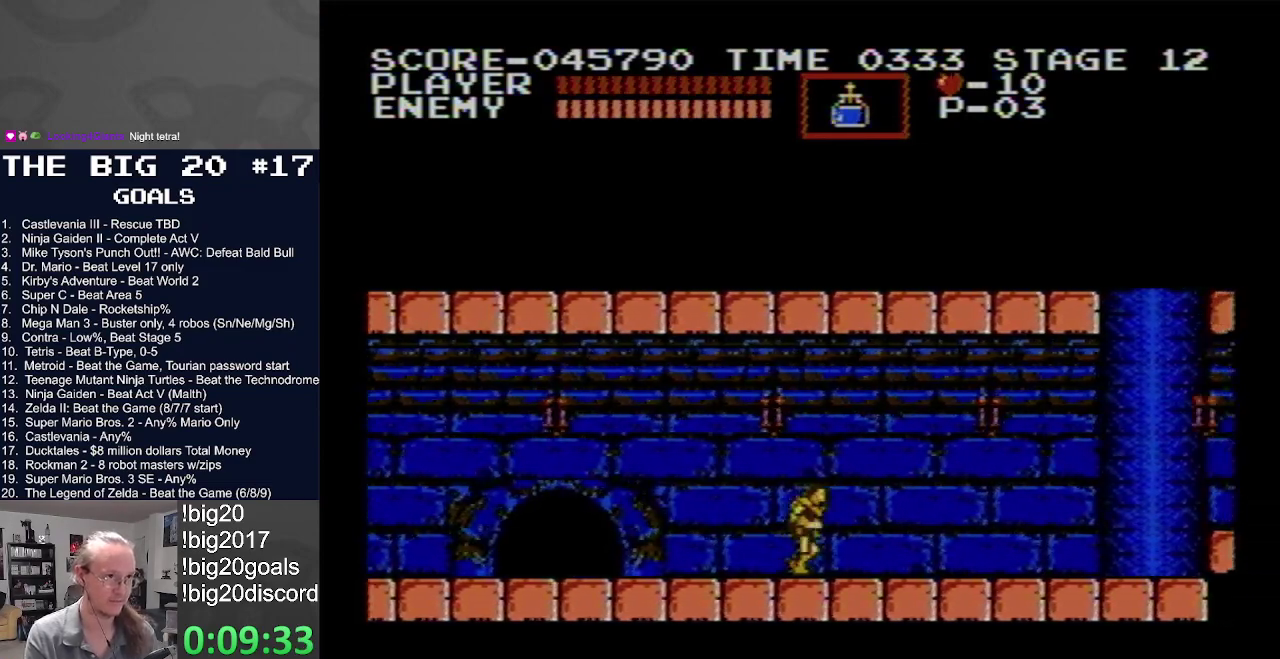
{"buttons": ["DPAD_RIGHT"], "events": []}
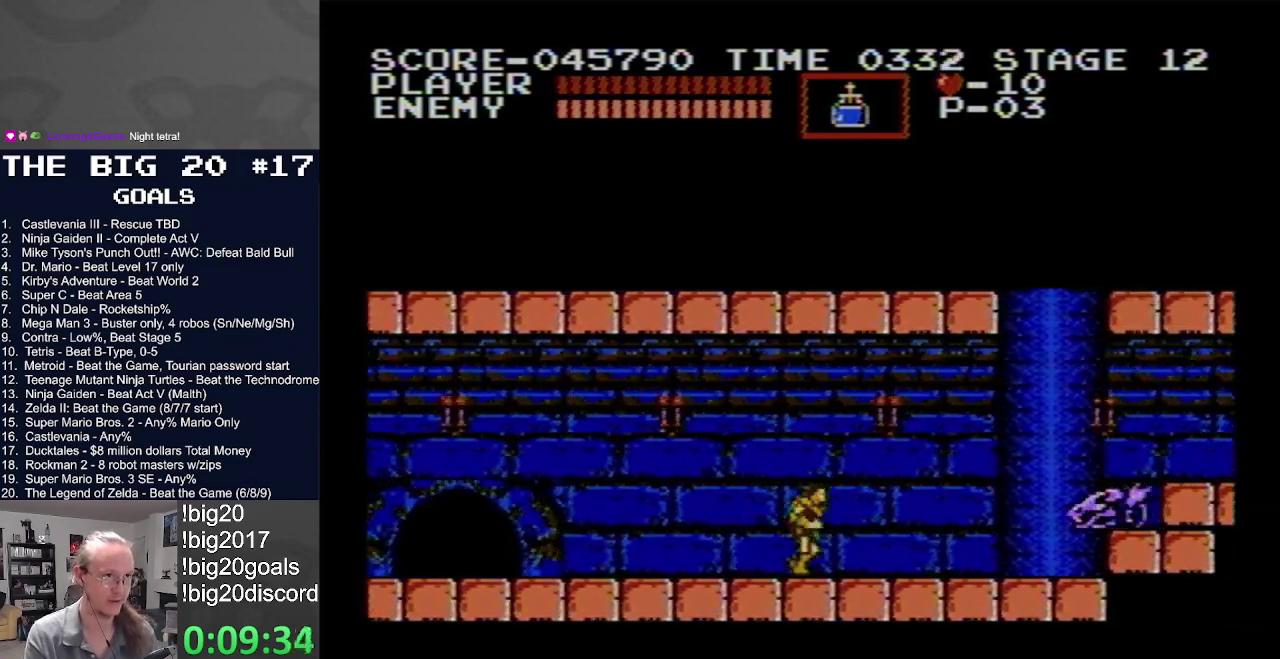
{"buttons": ["A", "DPAD_RIGHT"], "events": [[500, "A", "down"]]}
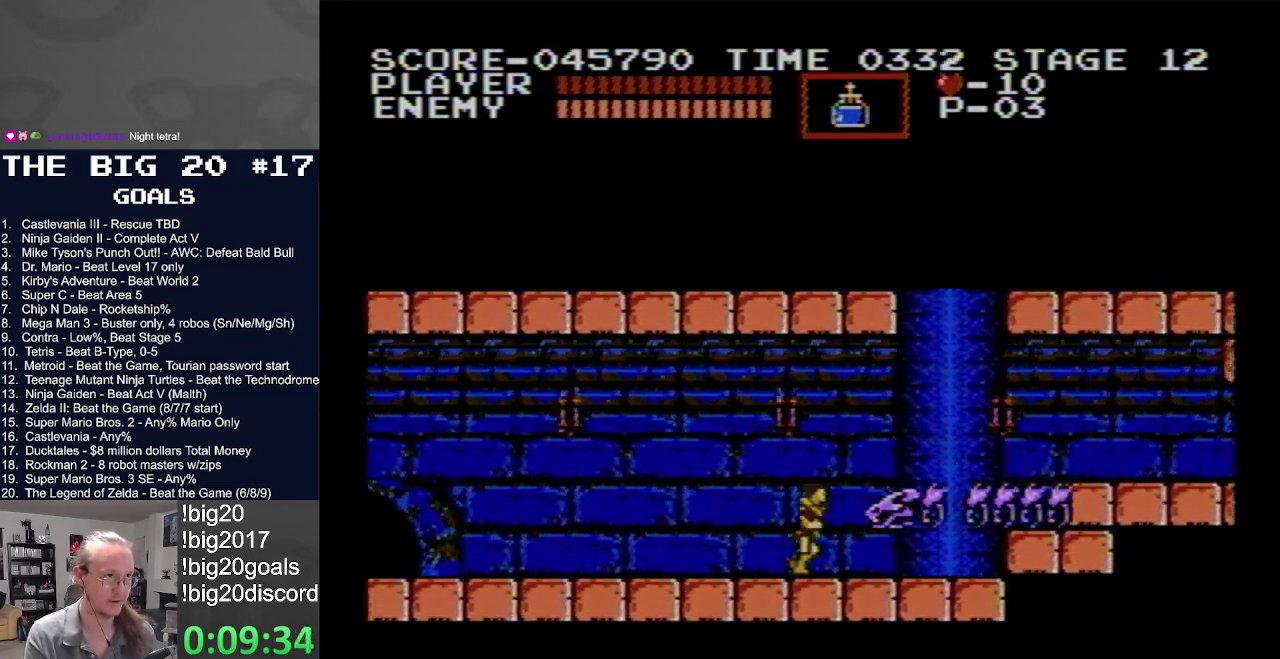
{"buttons": ["A", "DPAD_RIGHT"], "events": []}
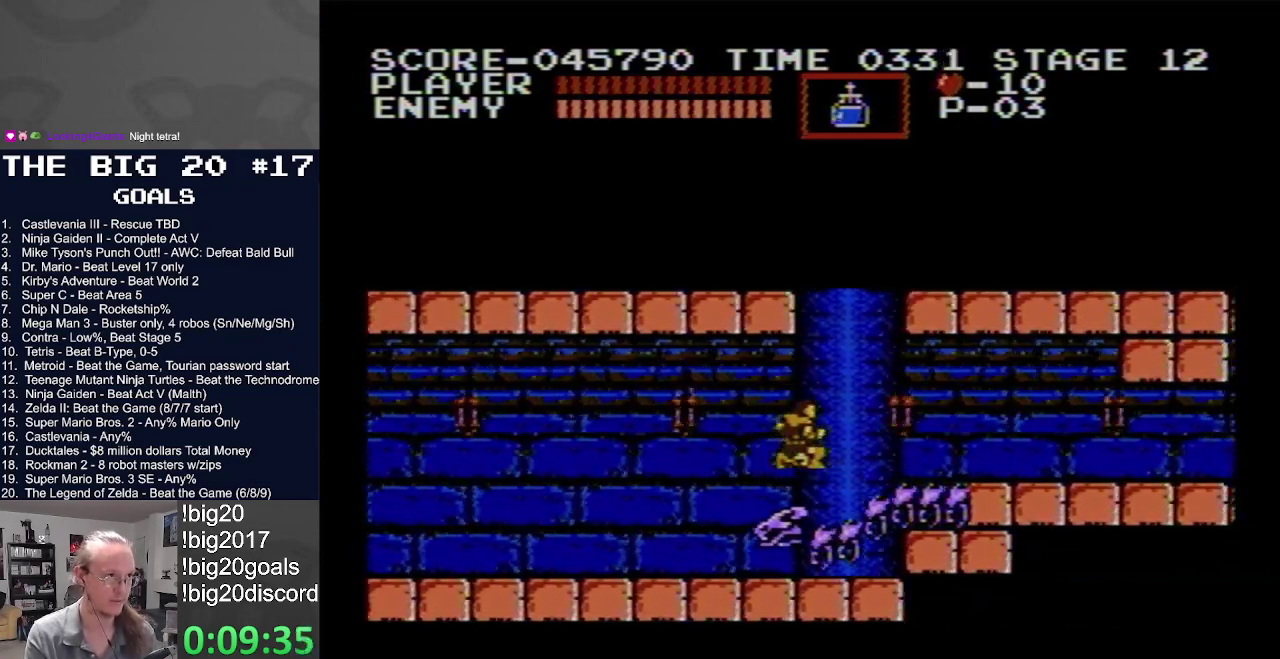
{"buttons": ["A", "DPAD_RIGHT"], "events": [[167, "A", "up"], [350, "A", "down"]]}
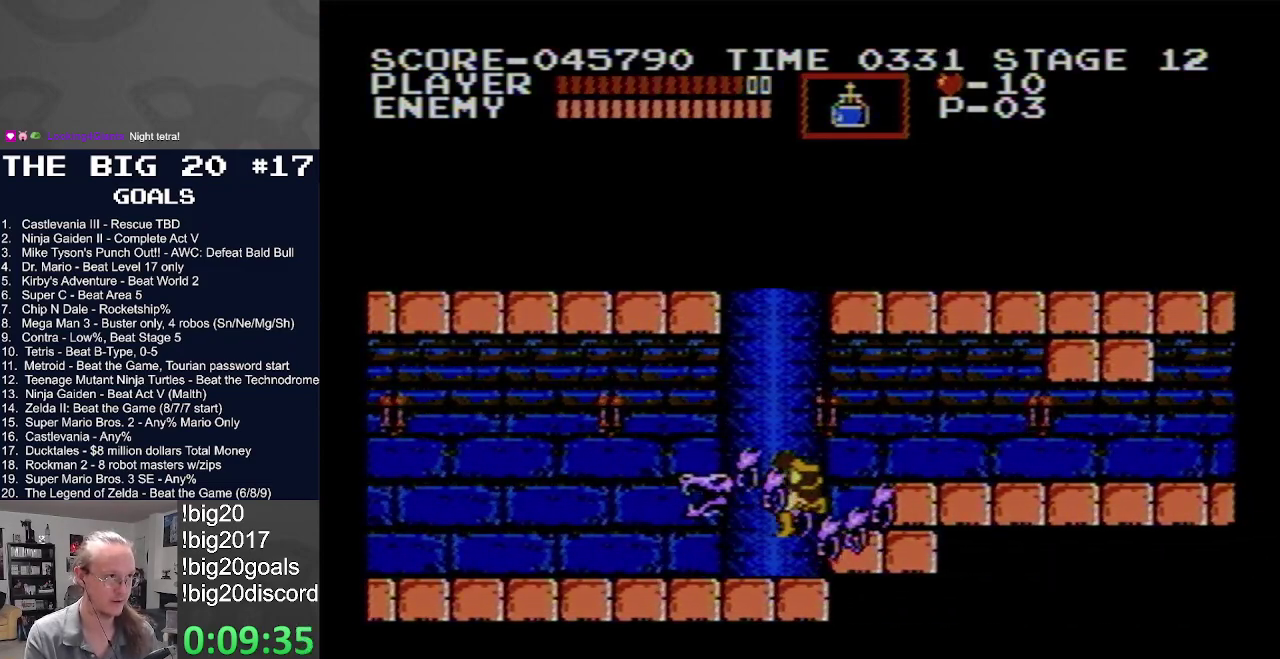
{"buttons": ["A", "DPAD_RIGHT"], "events": [[67, "A", "up"], [450, "A", "down"]]}
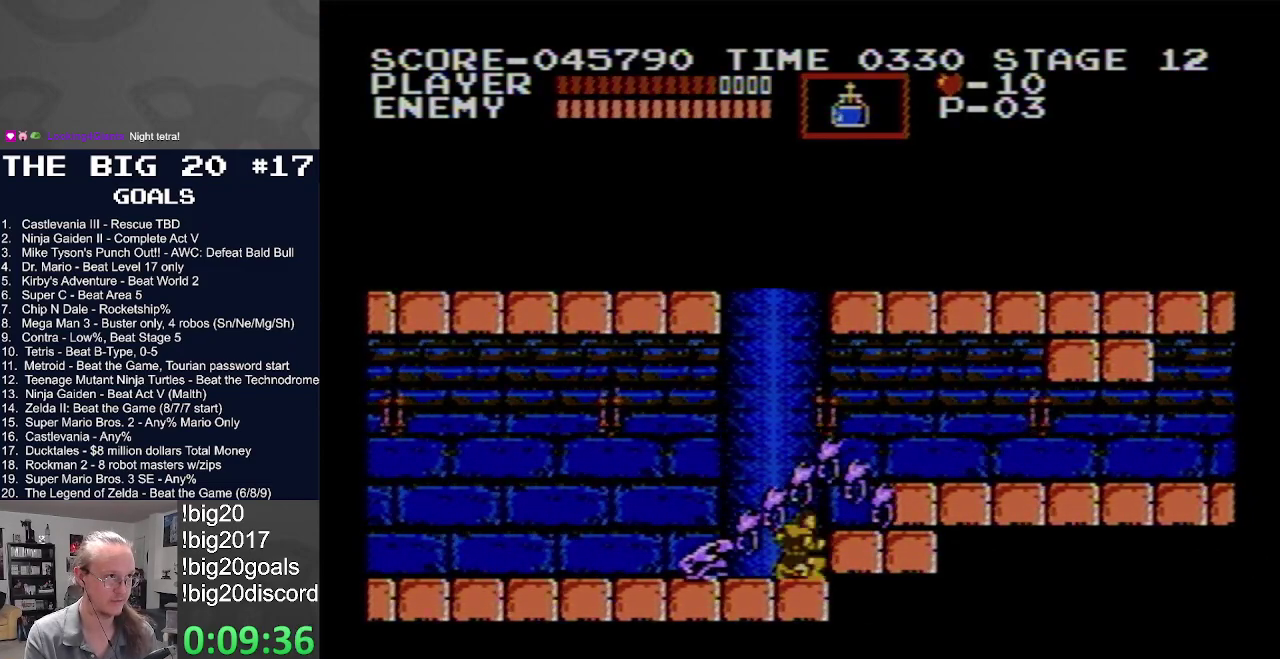
{"buttons": ["A", "DPAD_RIGHT"], "events": [[267, "A", "up"], [333, "A", "down"]]}
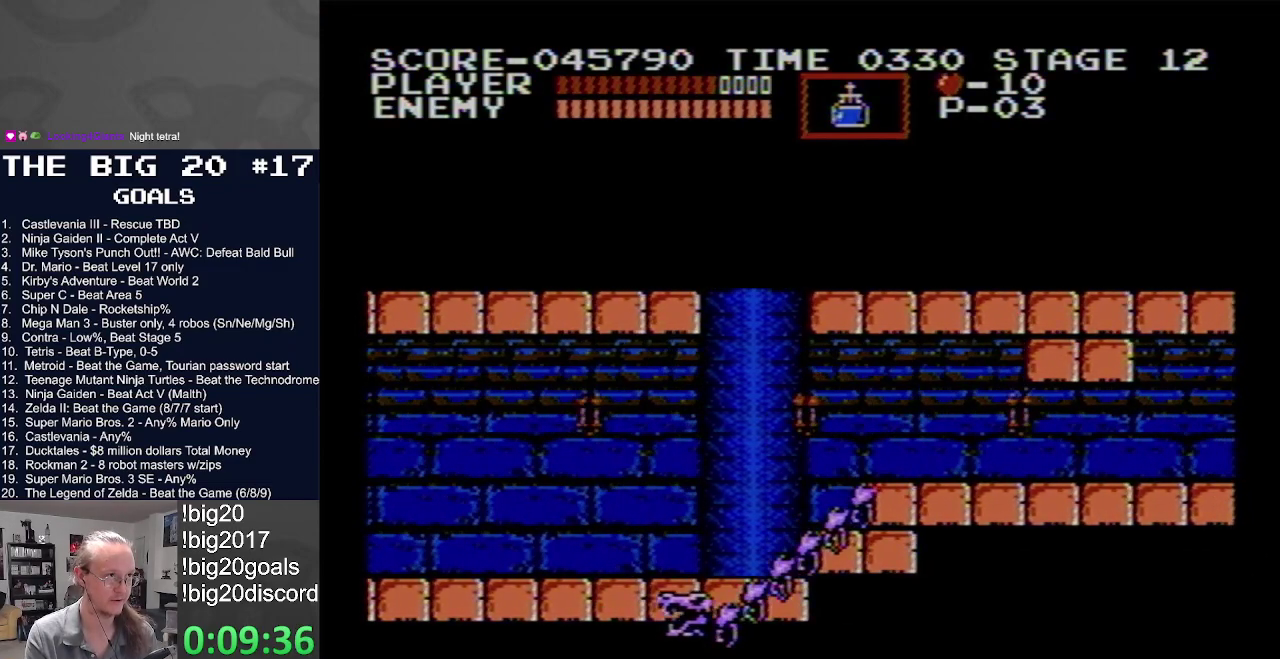
{"buttons": ["DPAD_RIGHT"], "events": [[317, "A", "up"]]}
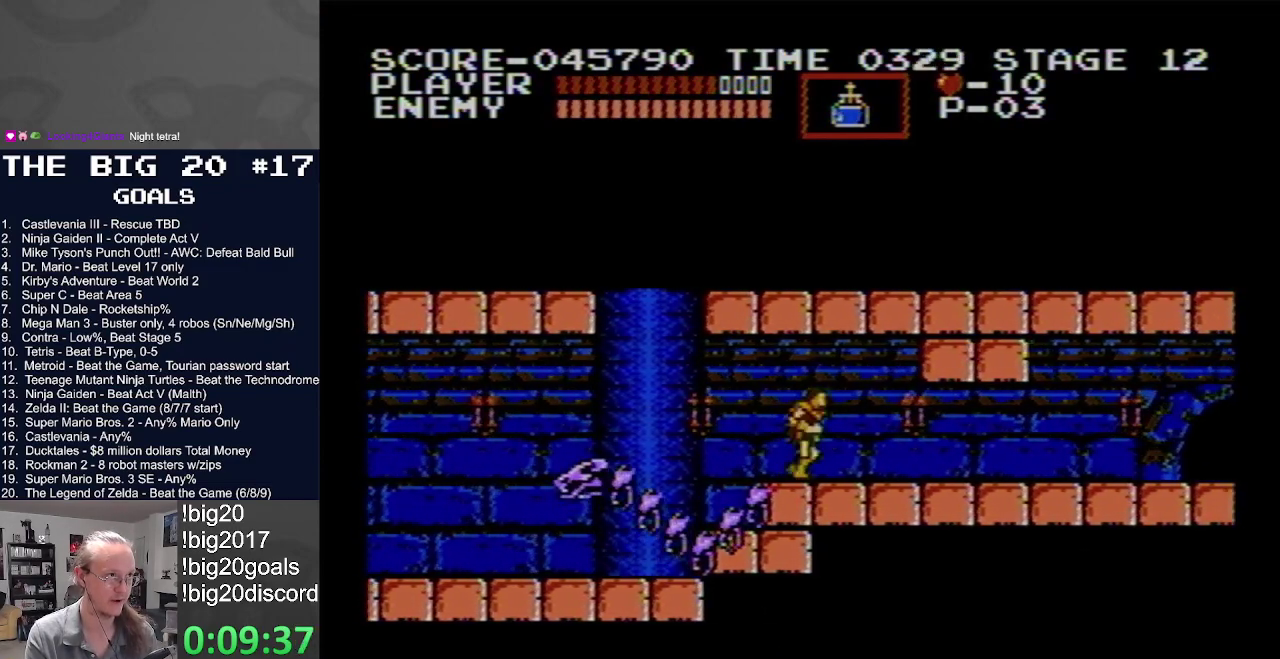
{"buttons": ["B"], "events": [[50, "DPAD_RIGHT", "up"], [67, "DPAD_LEFT", "down"], [167, "B", "down"], [200, "DPAD_LEFT", "up"], [350, "B", "up"], [400, "B", "down"]]}
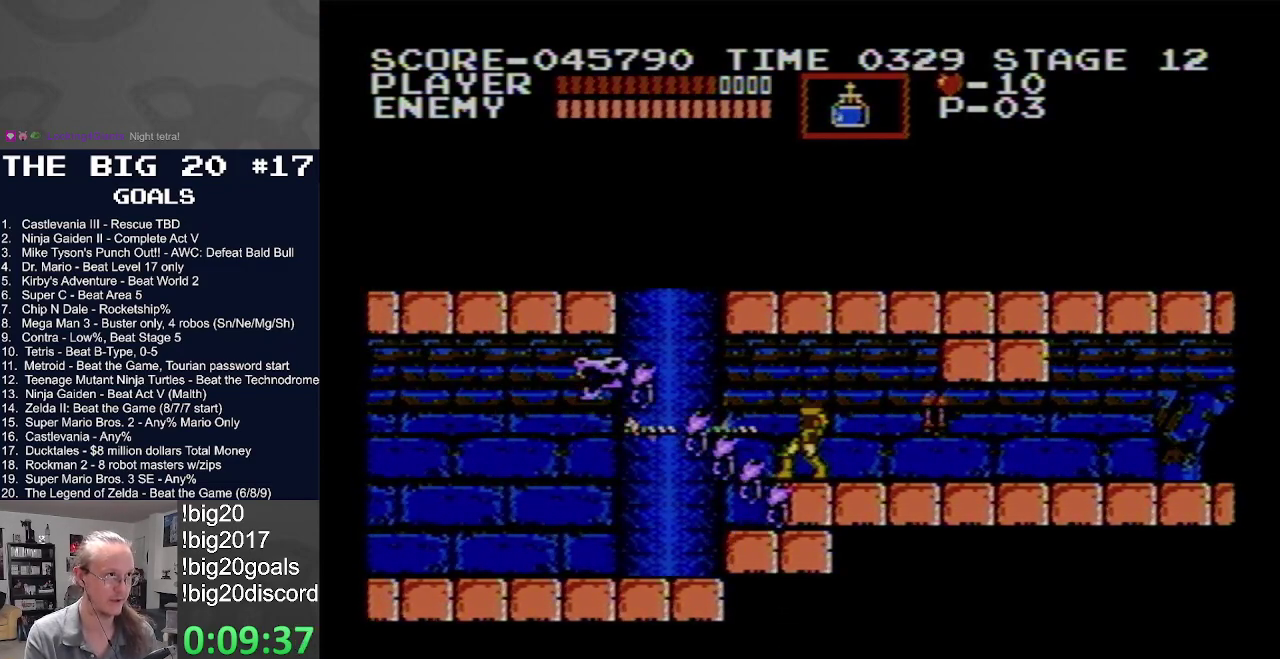
{"buttons": ["B"], "events": [[17, "B", "up"], [100, "B", "down"], [167, "B", "up"], [283, "B", "down"], [367, "B", "up"], [433, "B", "down"]]}
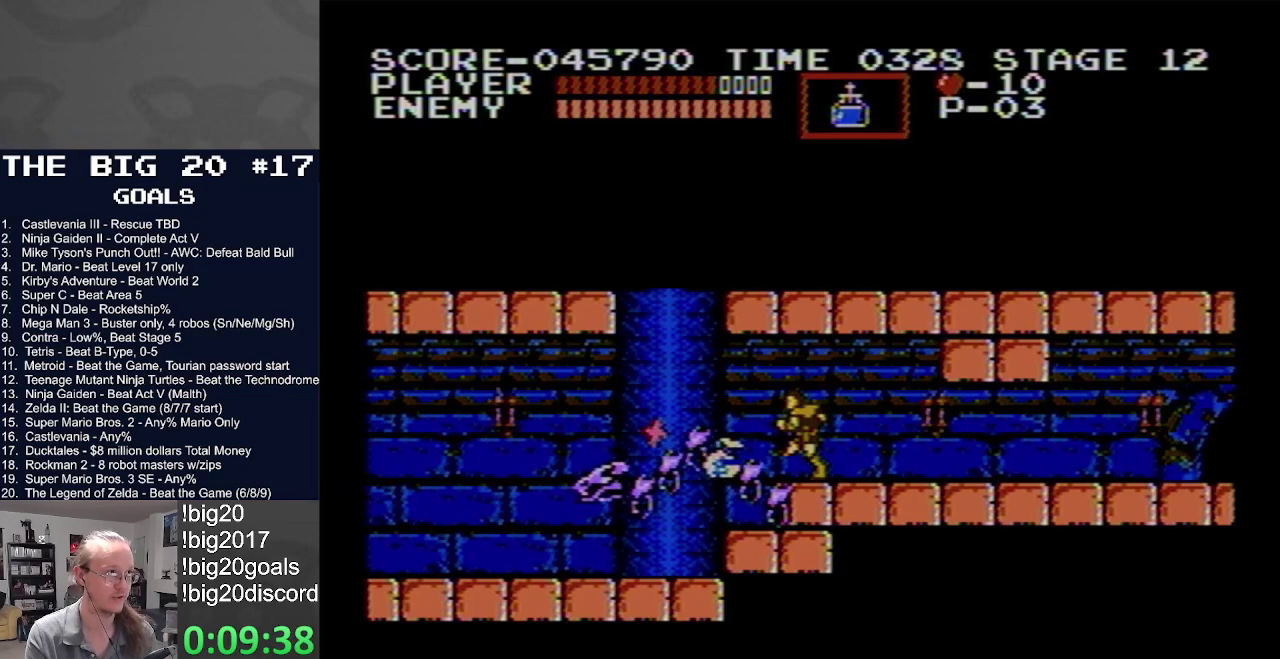
{"buttons": ["B"], "events": [[33, "B", "up"], [117, "B", "down"], [217, "B", "up"], [217, "DPAD_LEFT", "down"], [283, "B", "down"], [283, "DPAD_LEFT", "up"], [400, "B", "up"], [450, "B", "down"]]}
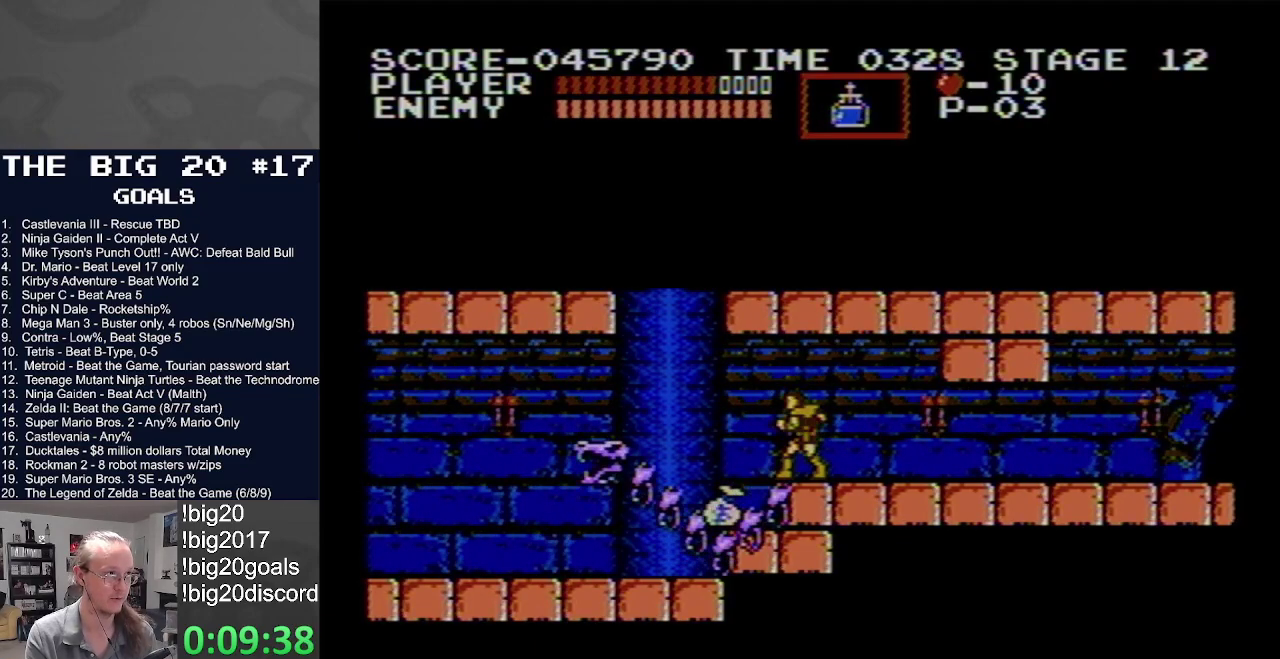
{"buttons": ["B"], "events": [[67, "B", "up"], [150, "B", "down"], [267, "B", "up"], [350, "B", "down"], [417, "B", "up"], [500, "B", "down"]]}
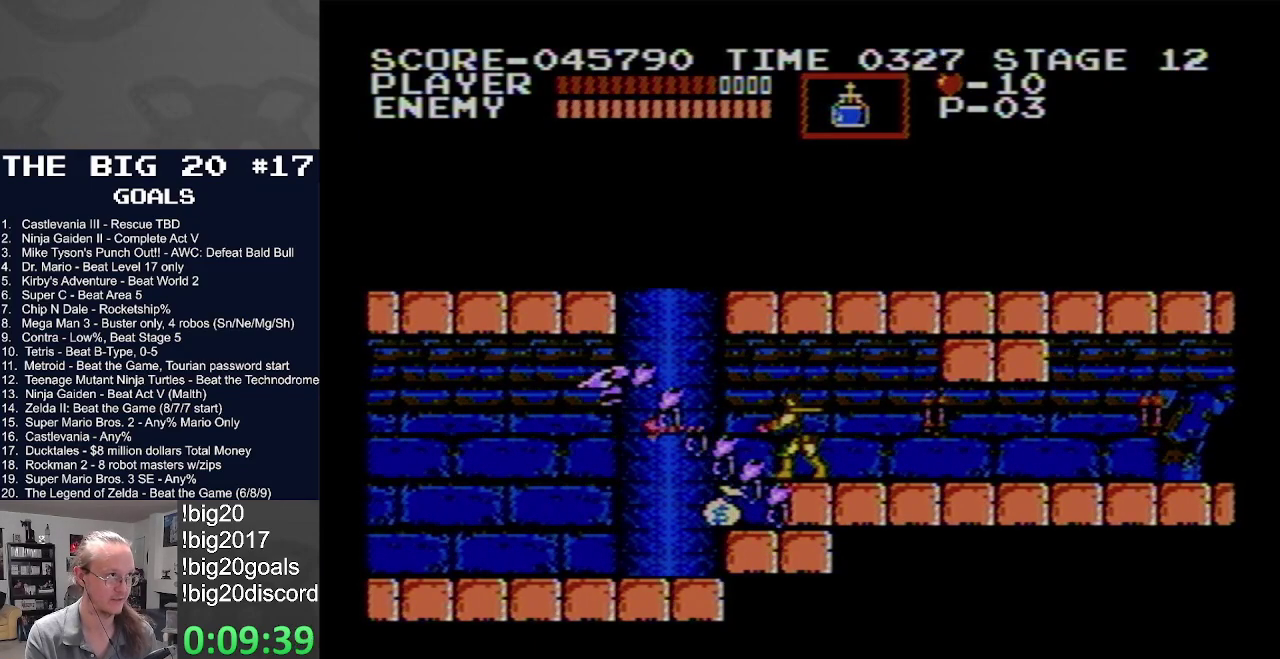
{"buttons": [], "events": [[100, "B", "up"], [183, "B", "down"], [250, "B", "up"], [333, "B", "down"], [450, "B", "up"]]}